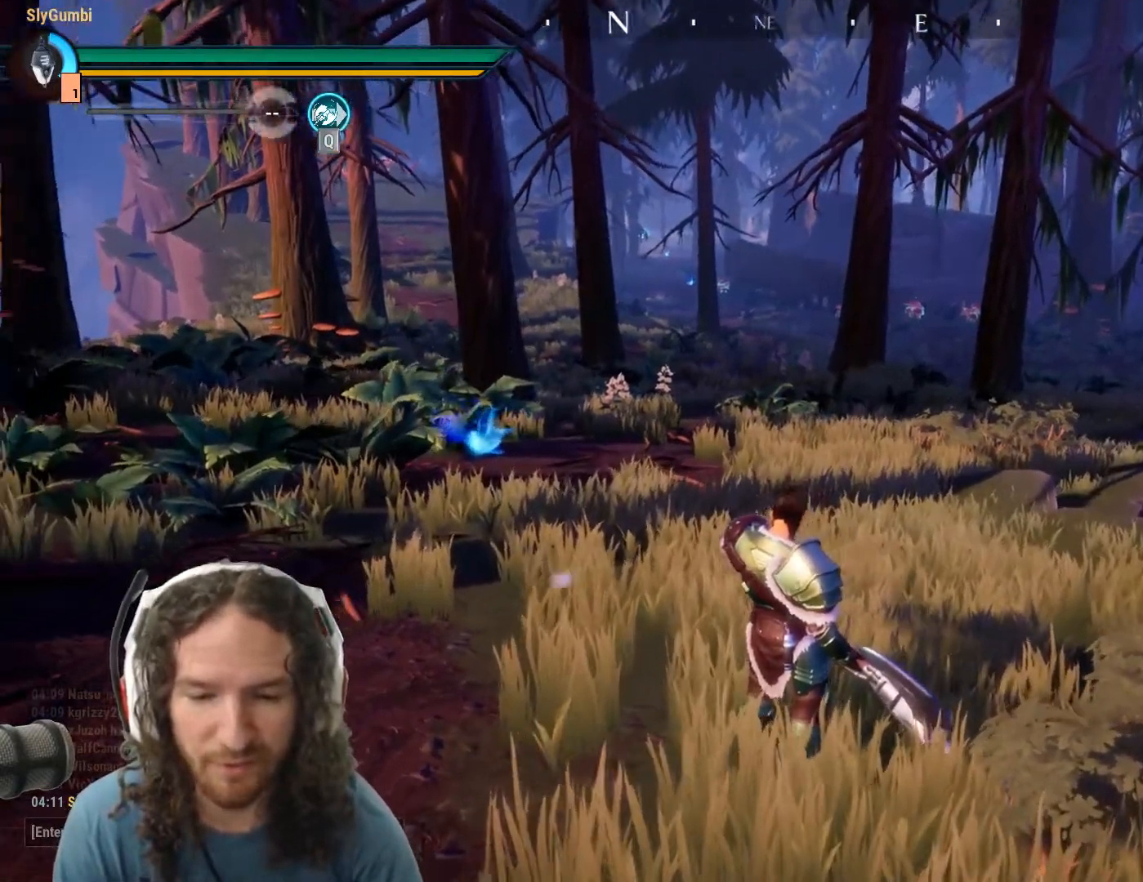
Gameplay with keyboard and mouse; each line is a JSON object with the keys and mouse buttons held at the frame after it. "events" lists presses ("down") and releases ("up") of "1", "2", "3", "4", "5", "a", "alt", "c", "caps_lock", "ctrl", "d", "e", "f", "g", "q", "r", "s", "shift", "space", "t", "tab", "v", "w", "x", "z", "mouse_left", "mouse_wheel" and "mouse_right" between this image and that frame as [ms after this image, input, new state], when the widget could be followed in between. "mouse_left", "mouse_wheel", "mouse_right" = the "left", "wheel", "right" buttons of the "mouse" list. No other keys are recorded. "wheel" means that the mouse wheel is clicked or scrolled. Mouse movement is not recorded.
{"keys": [], "mouse": ["left"], "events": [[100, "mouse_left", "down"]]}
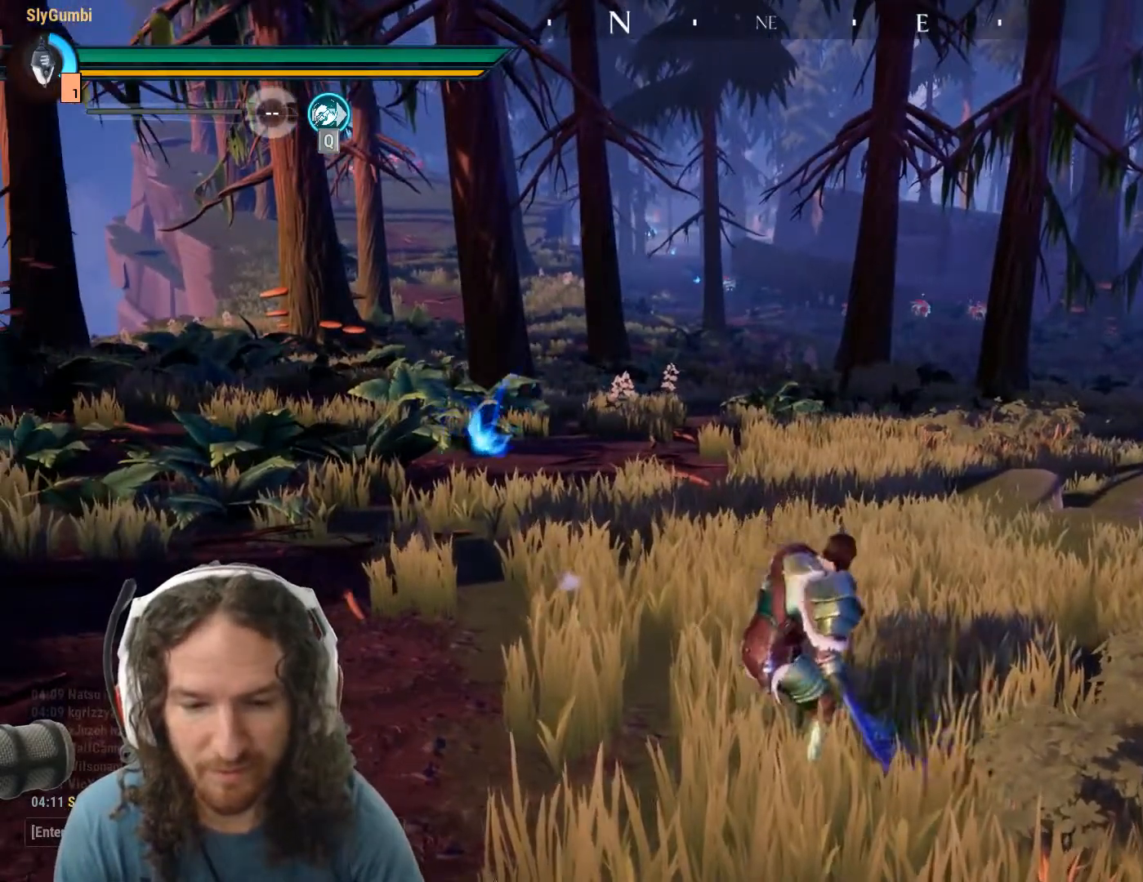
{"keys": [], "mouse": ["left"], "events": []}
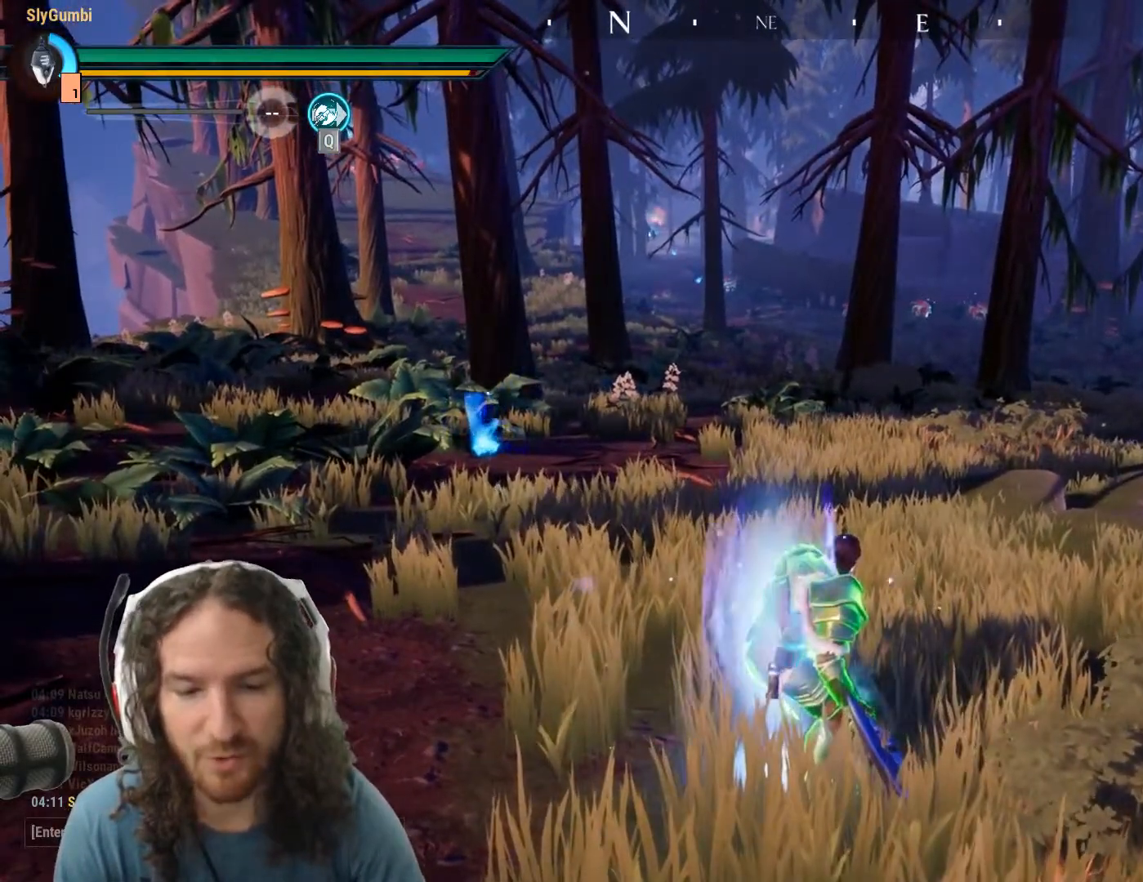
{"keys": [], "mouse": ["left"], "events": []}
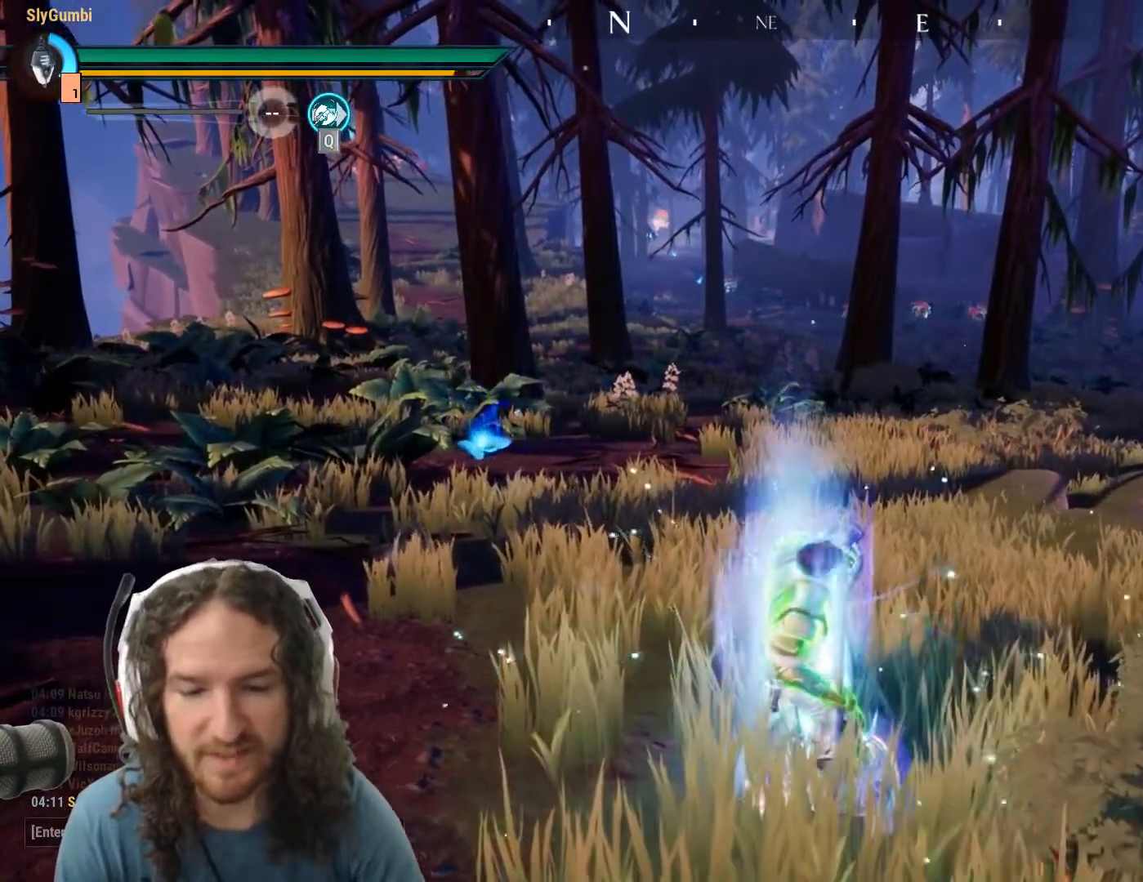
{"keys": [], "mouse": ["left"], "events": []}
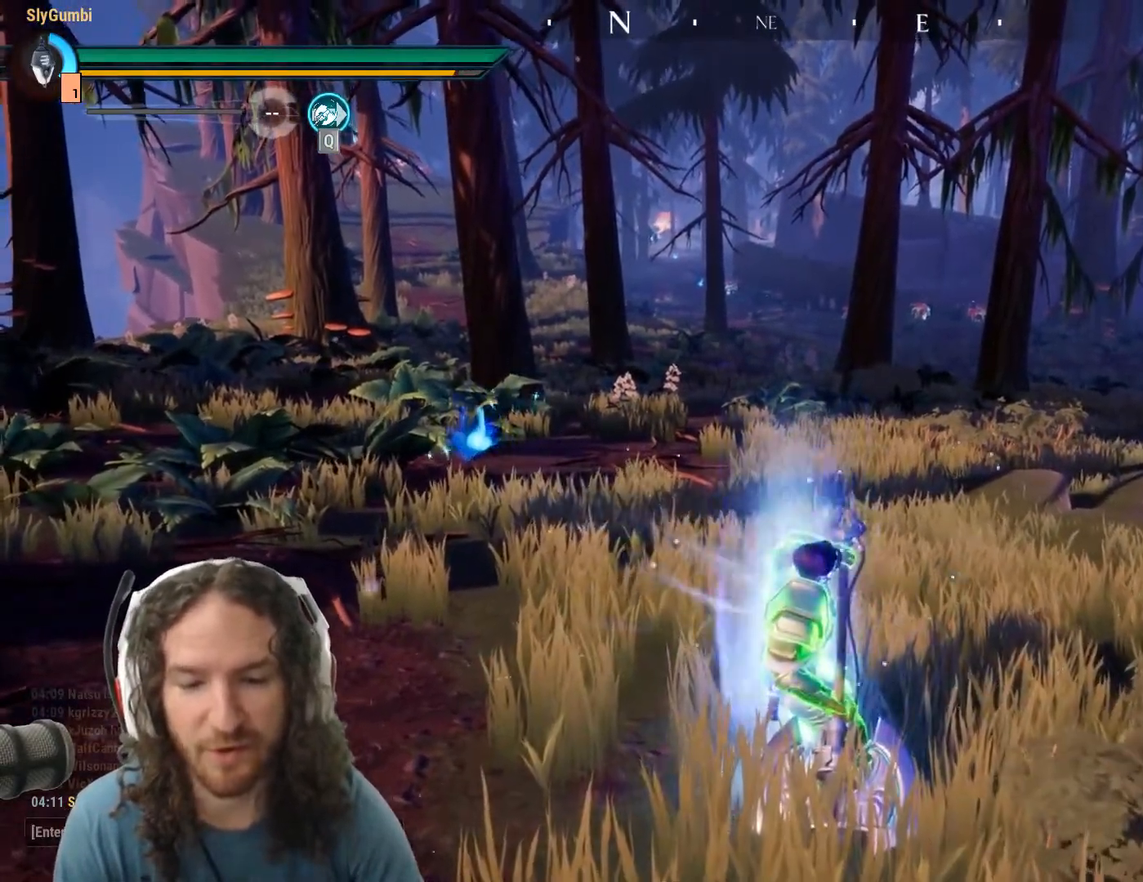
{"keys": [], "mouse": [], "events": [[468, "mouse_left", "up"]]}